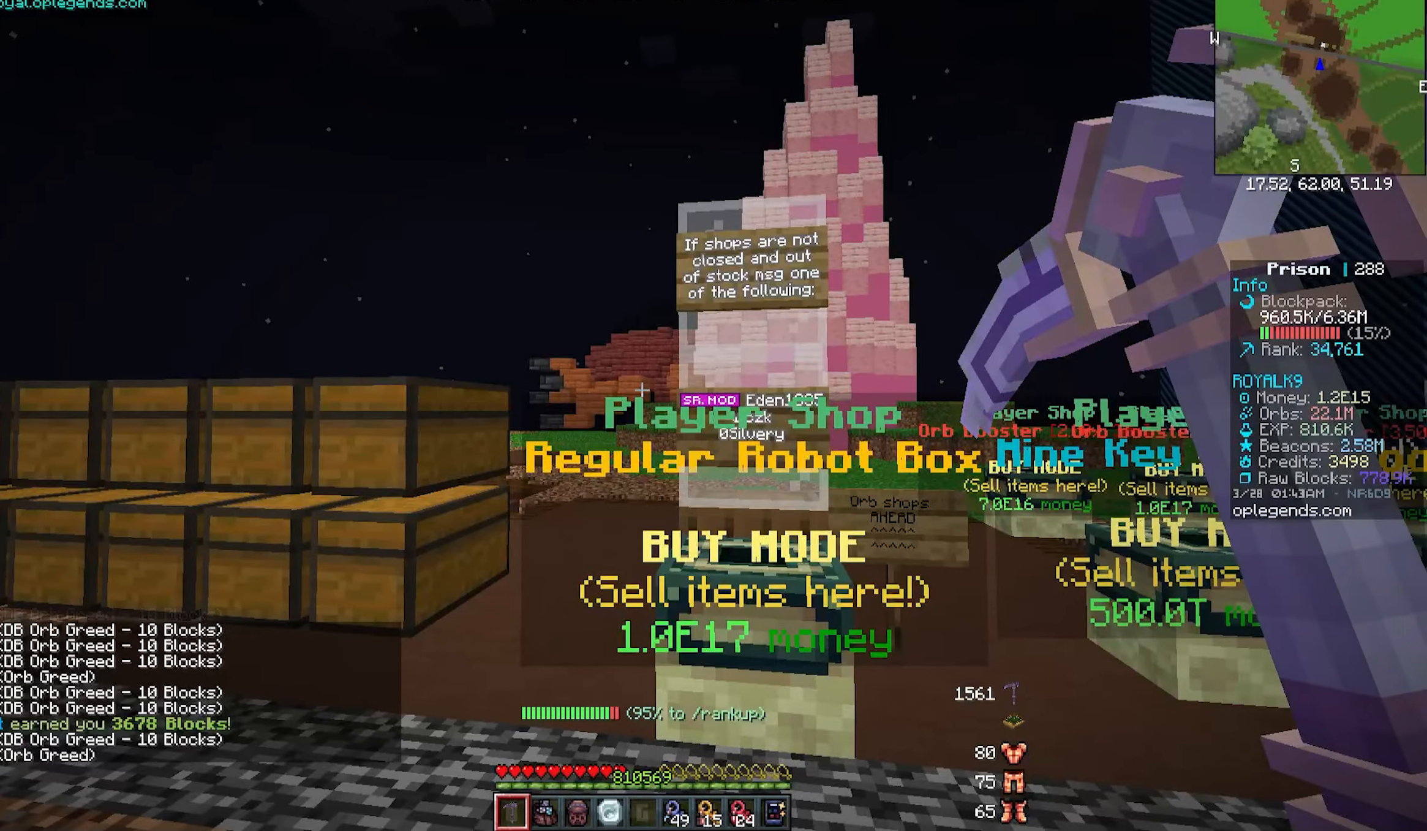
Gameplay with keyboard and mouse; each line is a JSON object with the keys and mouse buttons held at the frame after it. "events" lists presses ("down") and releases ("up") of "a", "d", "s", "w", "mouse_left" and "mouse_right" between this image and that frame as [ms after this image, input, new state], when the widget could be followed in between. "mouse_left", "mouse_right" = the "left", "right" buttons of the "mouse" list. No other keys are recorded. Fast repeated clicks can show as one long hold. Mouse movement is not recorded.
{"keys": ["s"], "mouse": [], "events": [[500, "s", "down"]]}
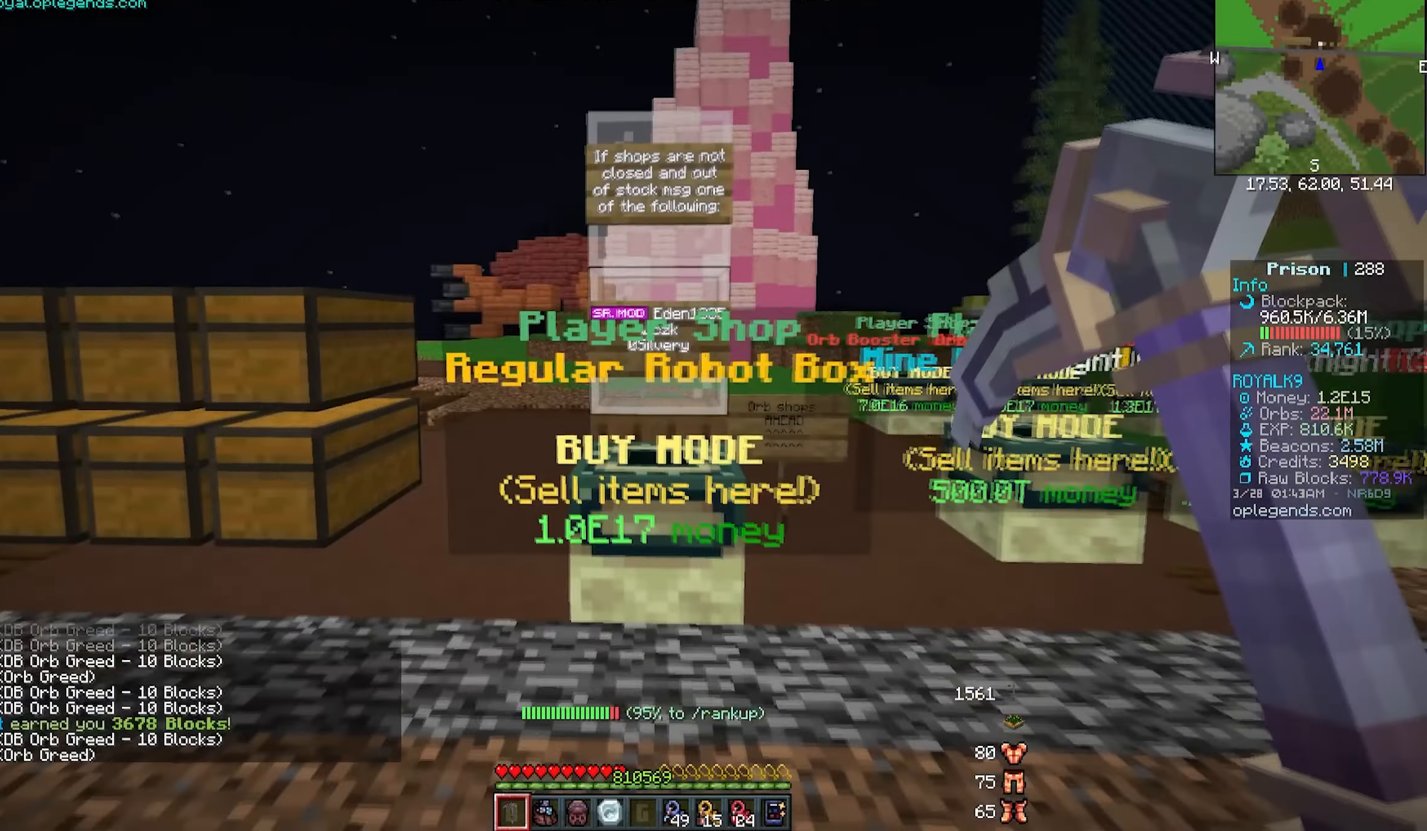
{"keys": ["d"], "mouse": [], "events": [[217, "d", "down"], [317, "s", "up"]]}
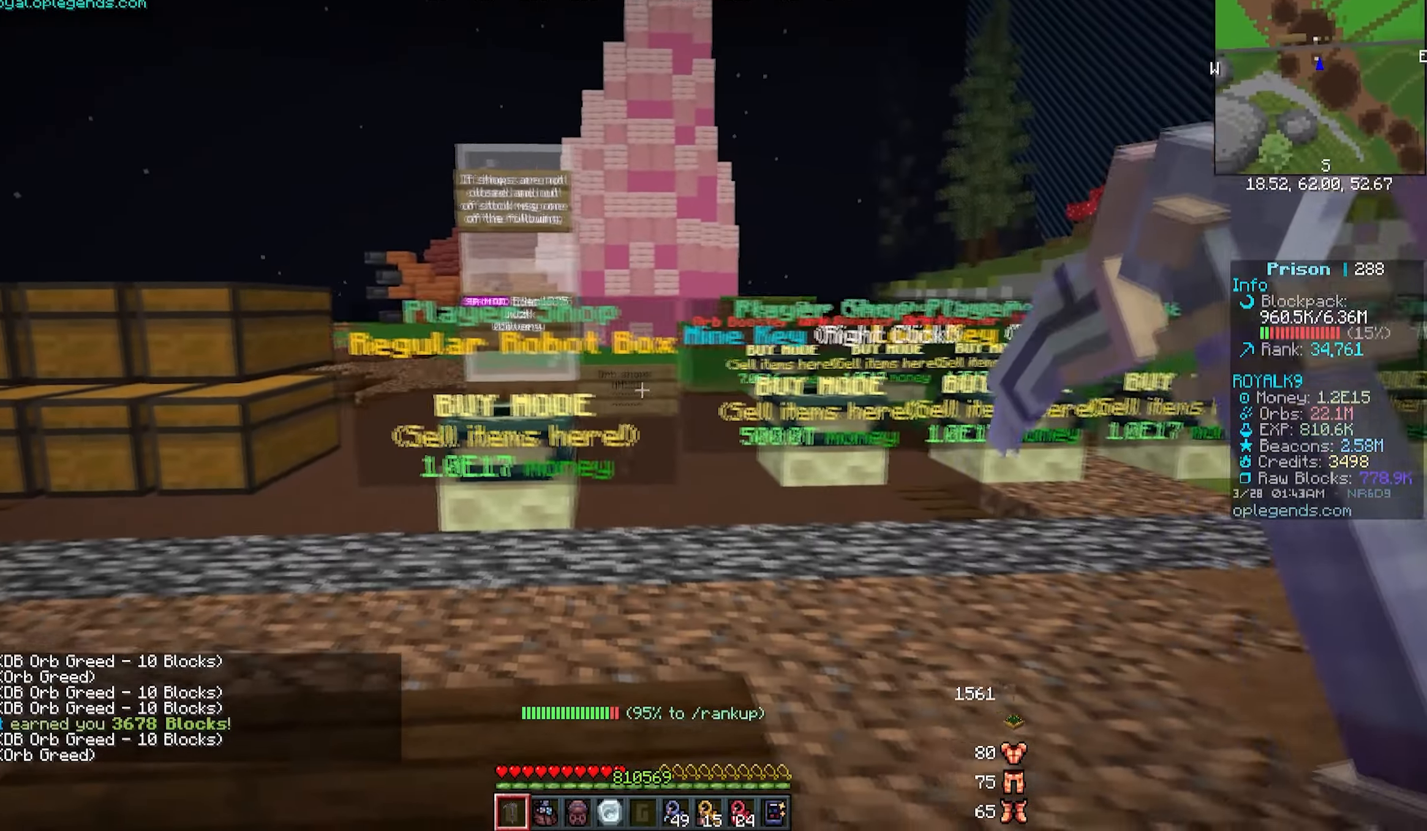
{"keys": [], "mouse": [], "events": [[333, "d", "up"]]}
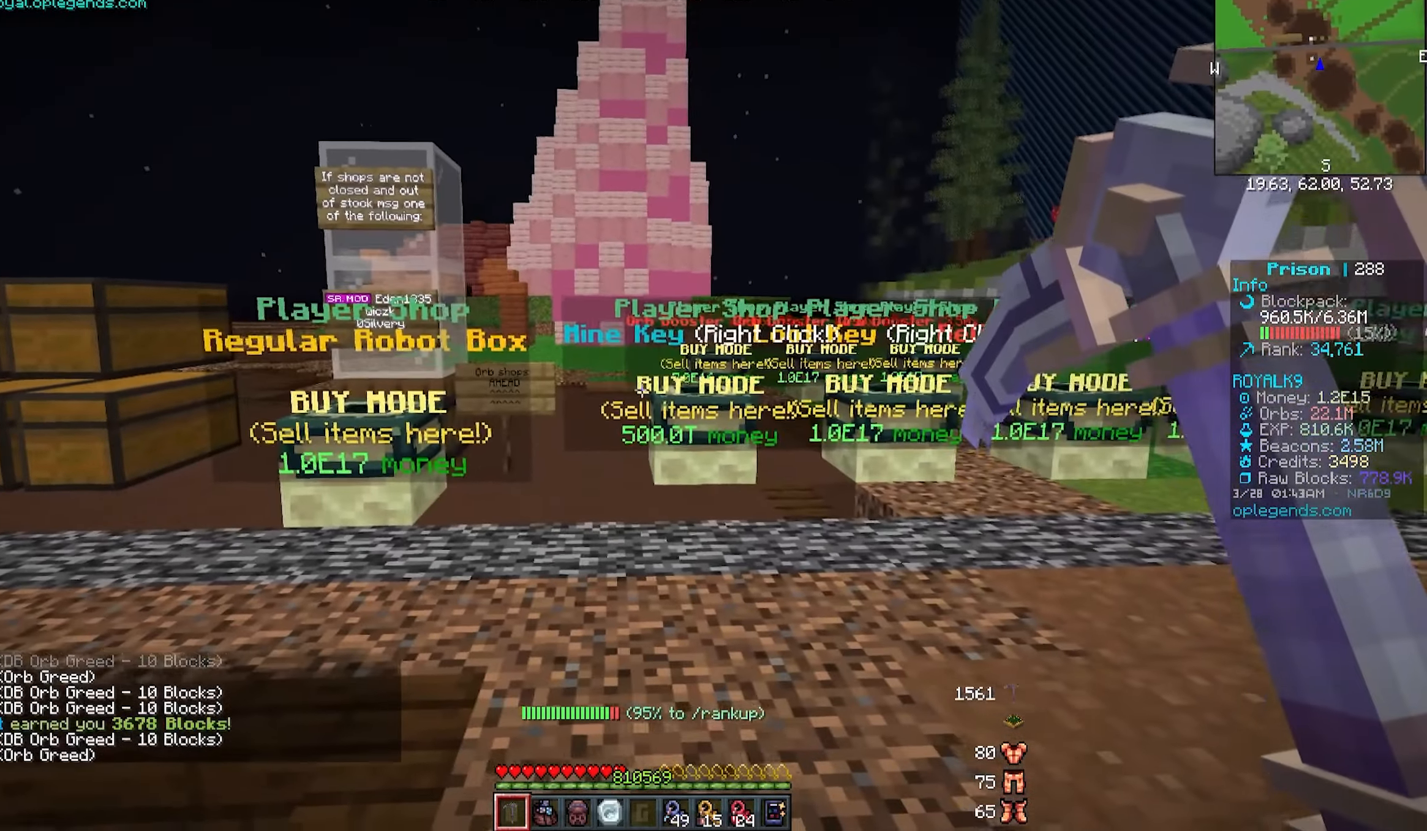
{"keys": ["d"], "mouse": [], "events": [[250, "d", "down"]]}
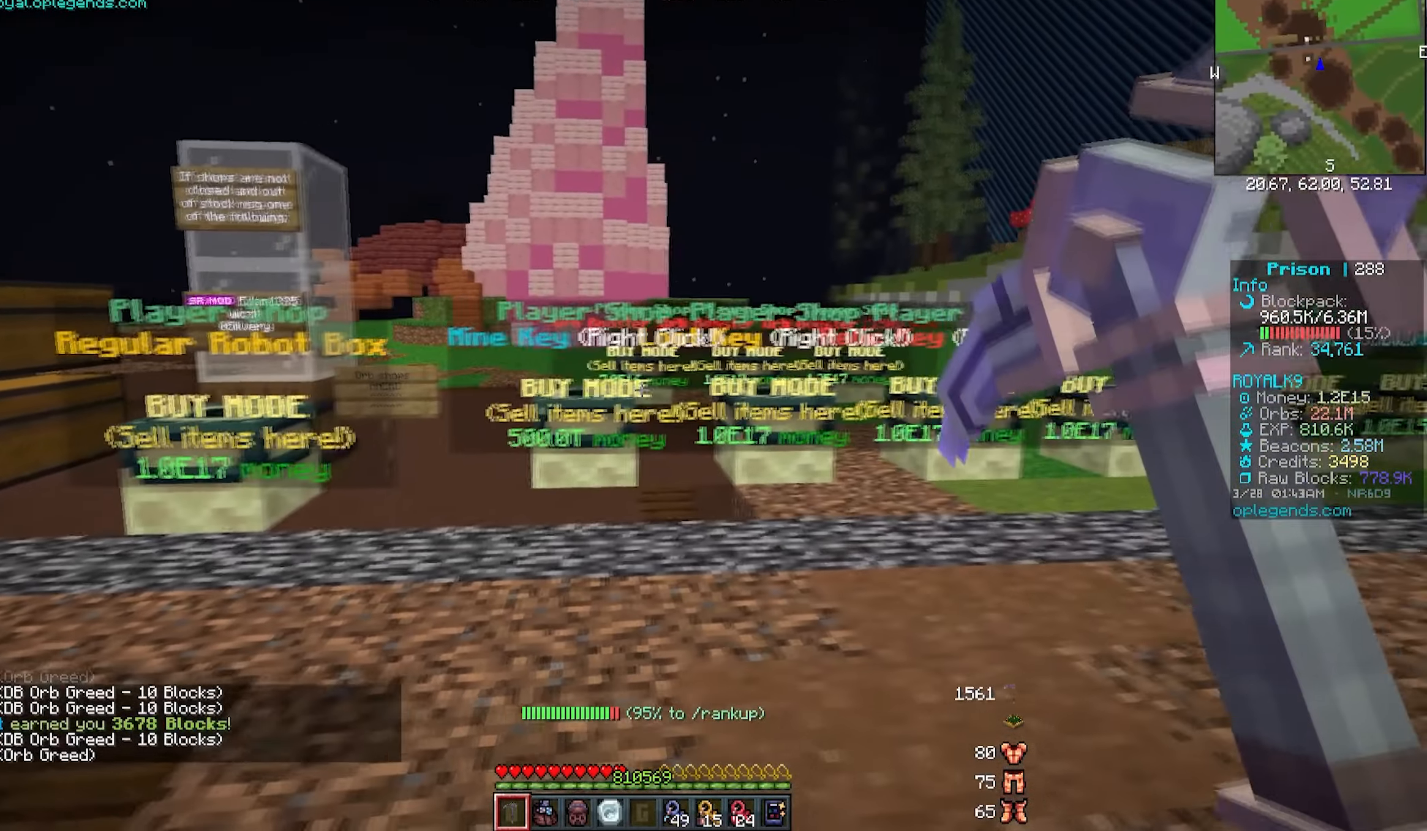
{"keys": [], "mouse": [], "events": [[217, "d", "up"]]}
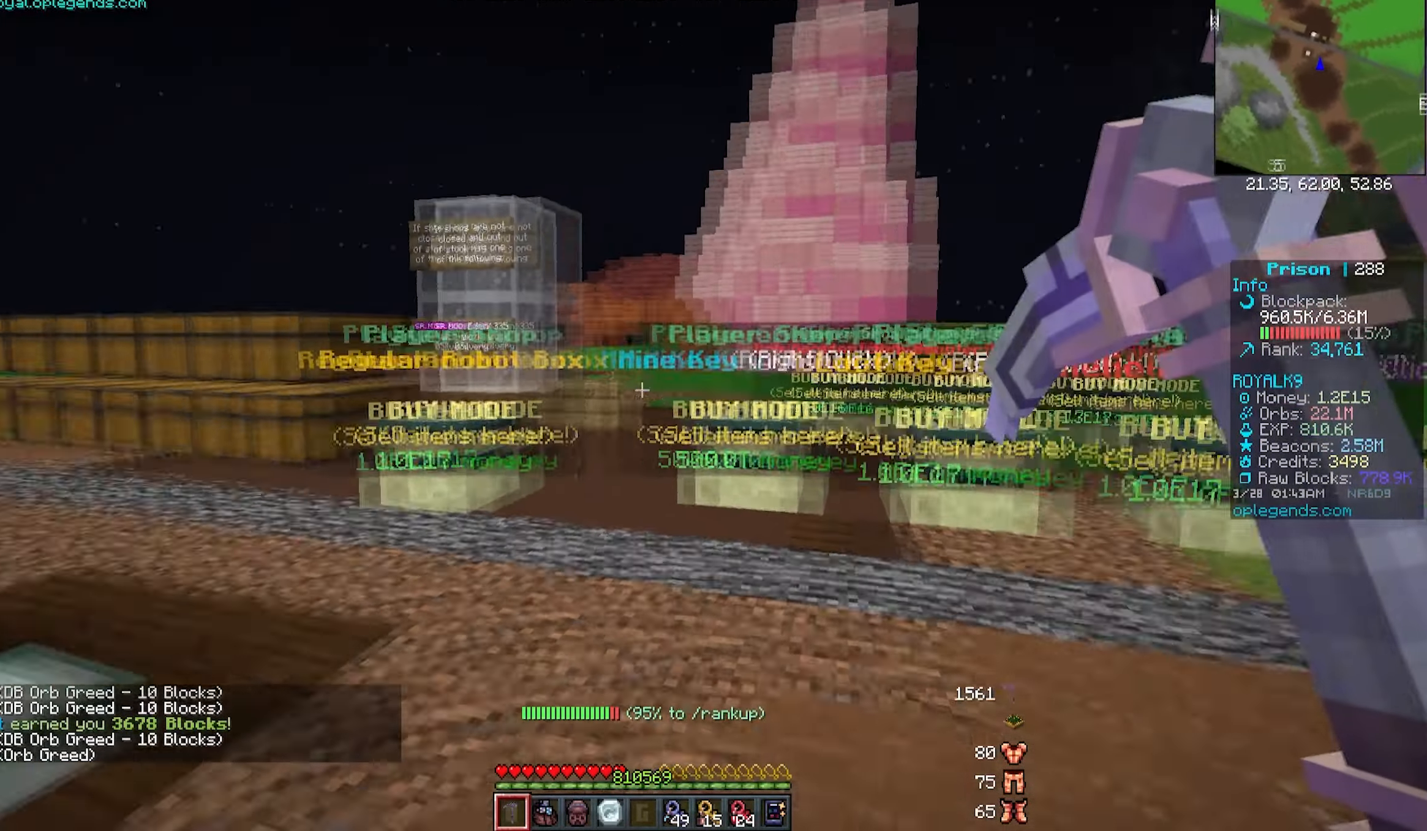
{"keys": ["a", "w"], "mouse": [], "events": [[117, "w", "down"], [500, "a", "down"]]}
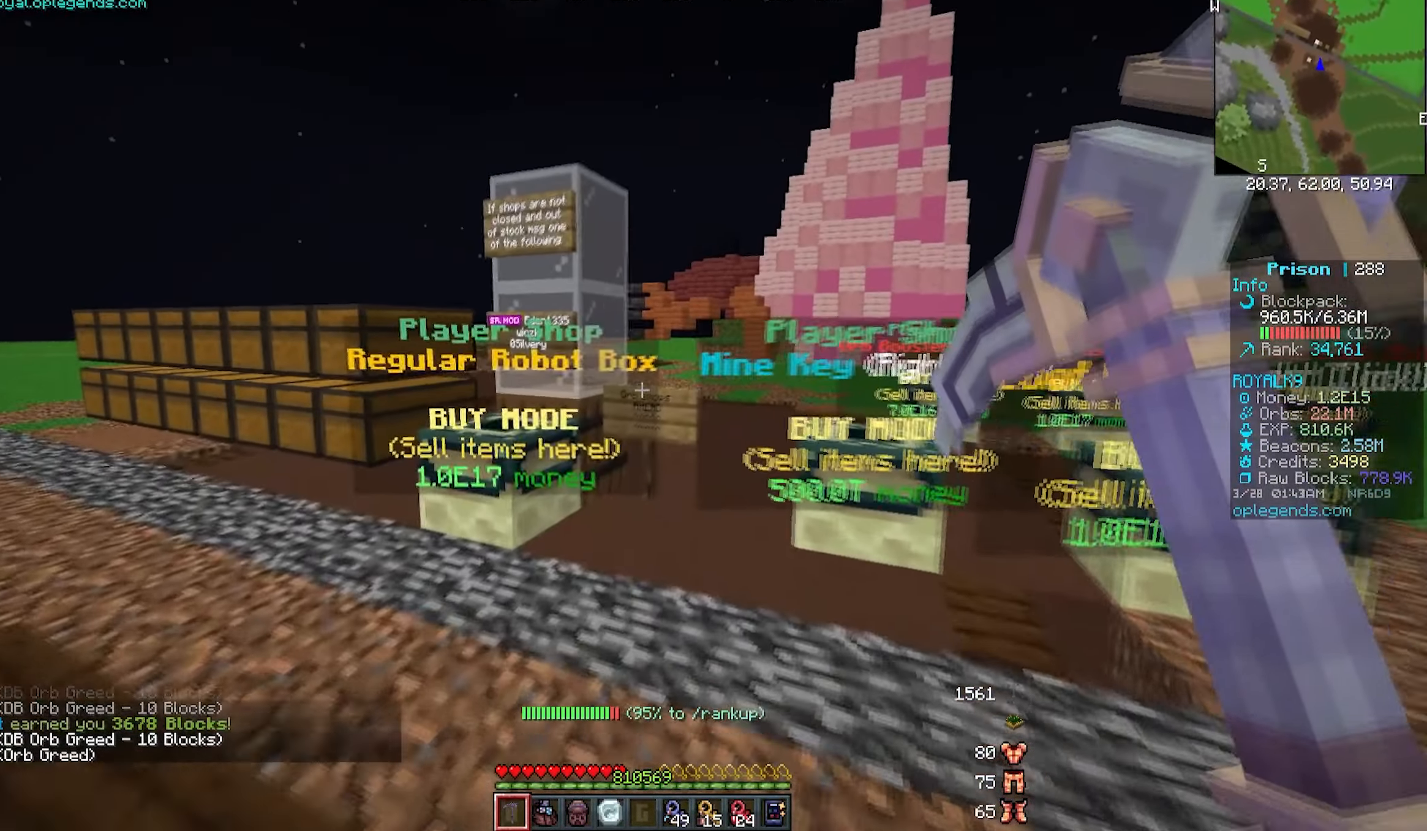
{"keys": [], "mouse": [], "events": [[167, "w", "up"], [217, "a", "up"]]}
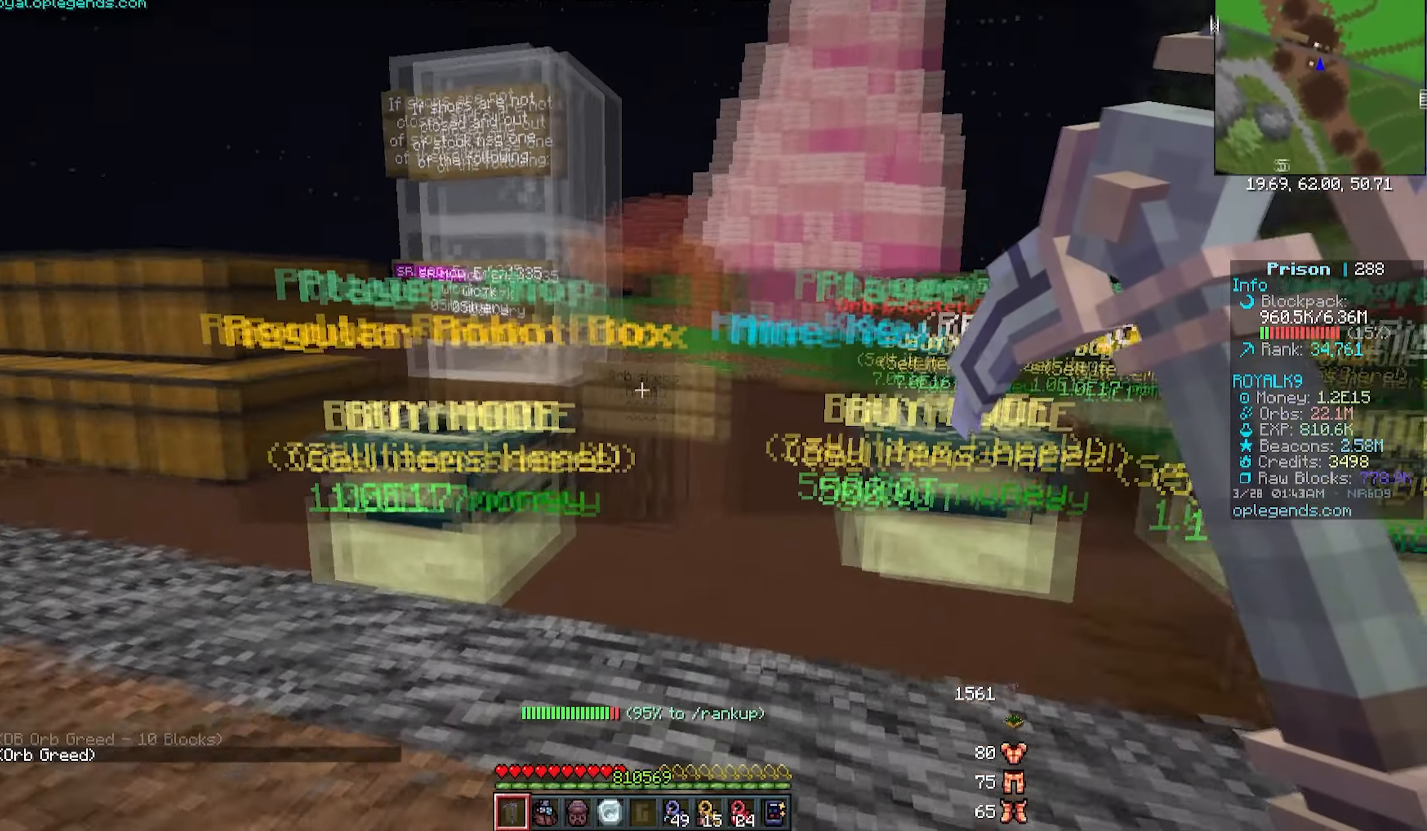
{"keys": [], "mouse": [], "events": [[133, "d", "down"], [450, "d", "up"]]}
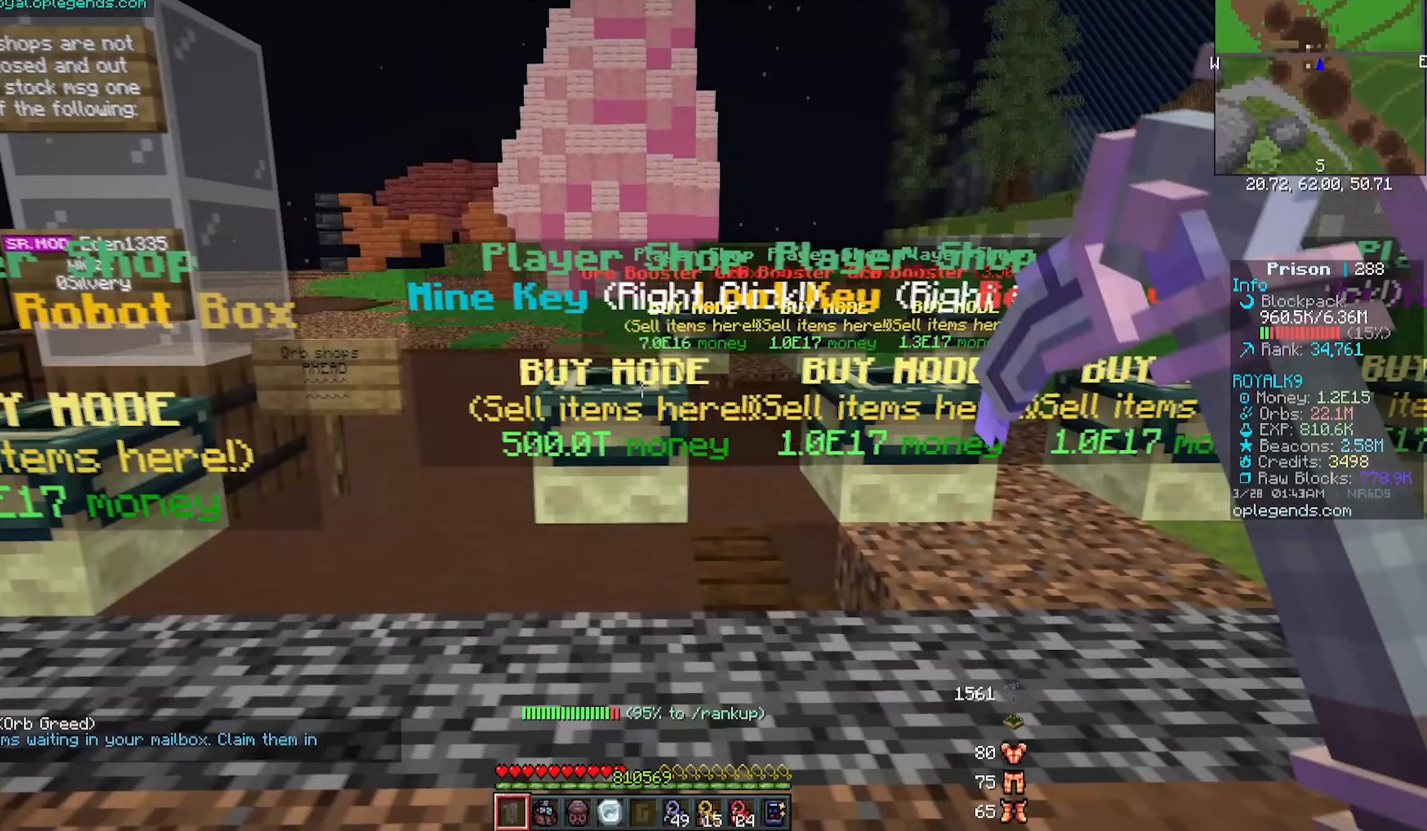
{"keys": [], "mouse": [], "events": []}
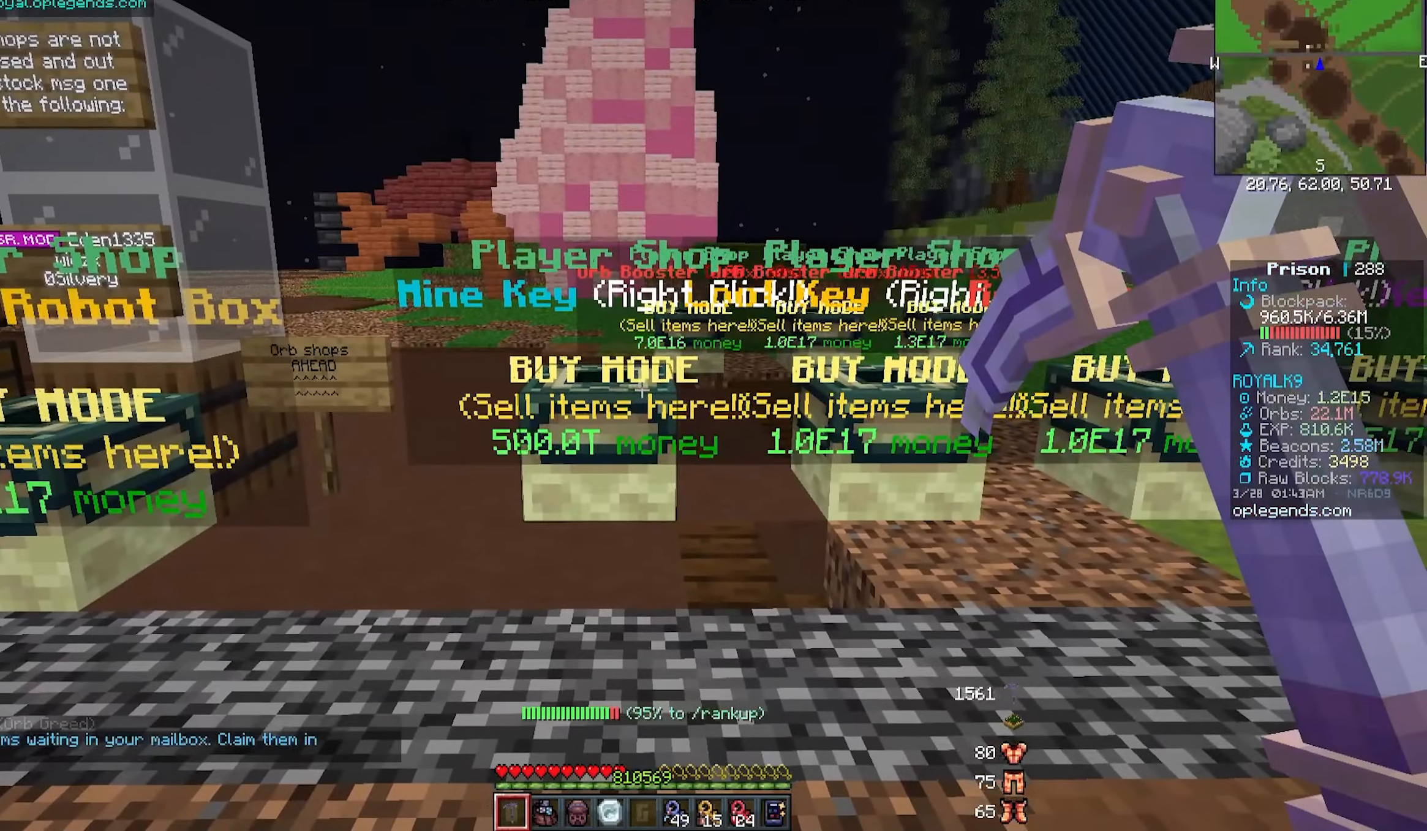
{"keys": [], "mouse": [], "events": []}
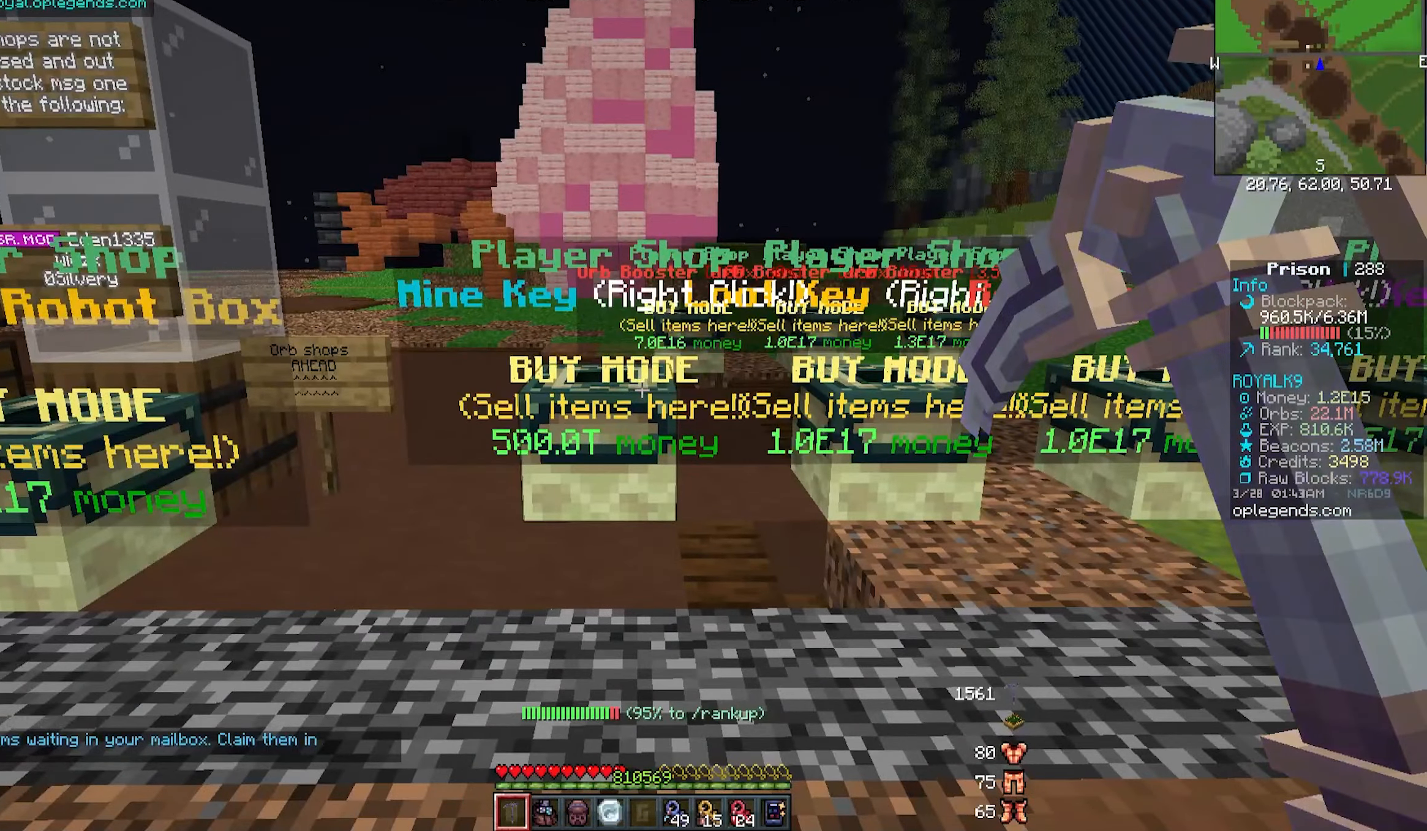
{"keys": [], "mouse": [], "events": []}
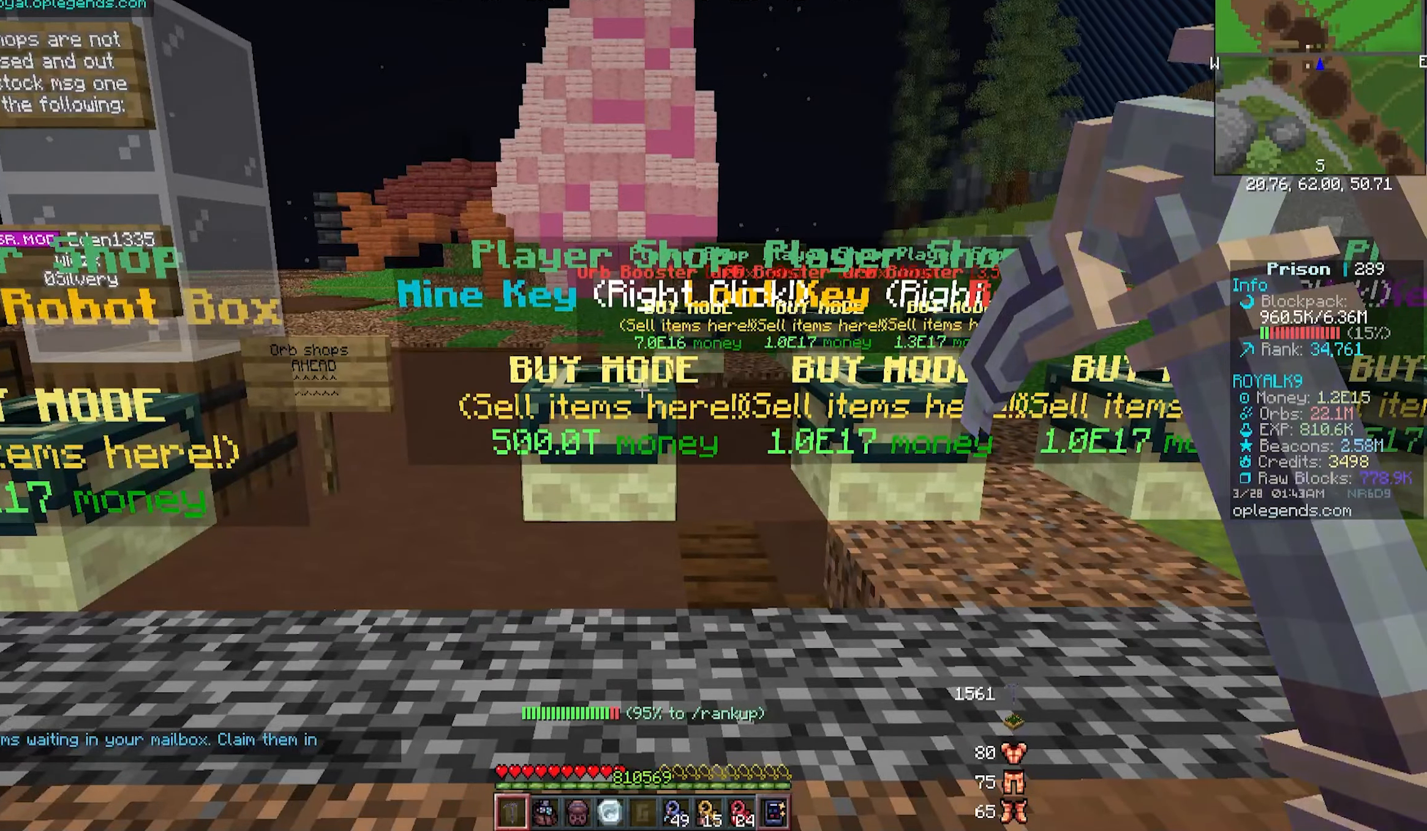
{"keys": [], "mouse": [], "events": [[100, "a", "down"], [100, "s", "down"], [233, "s", "up"], [317, "a", "up"]]}
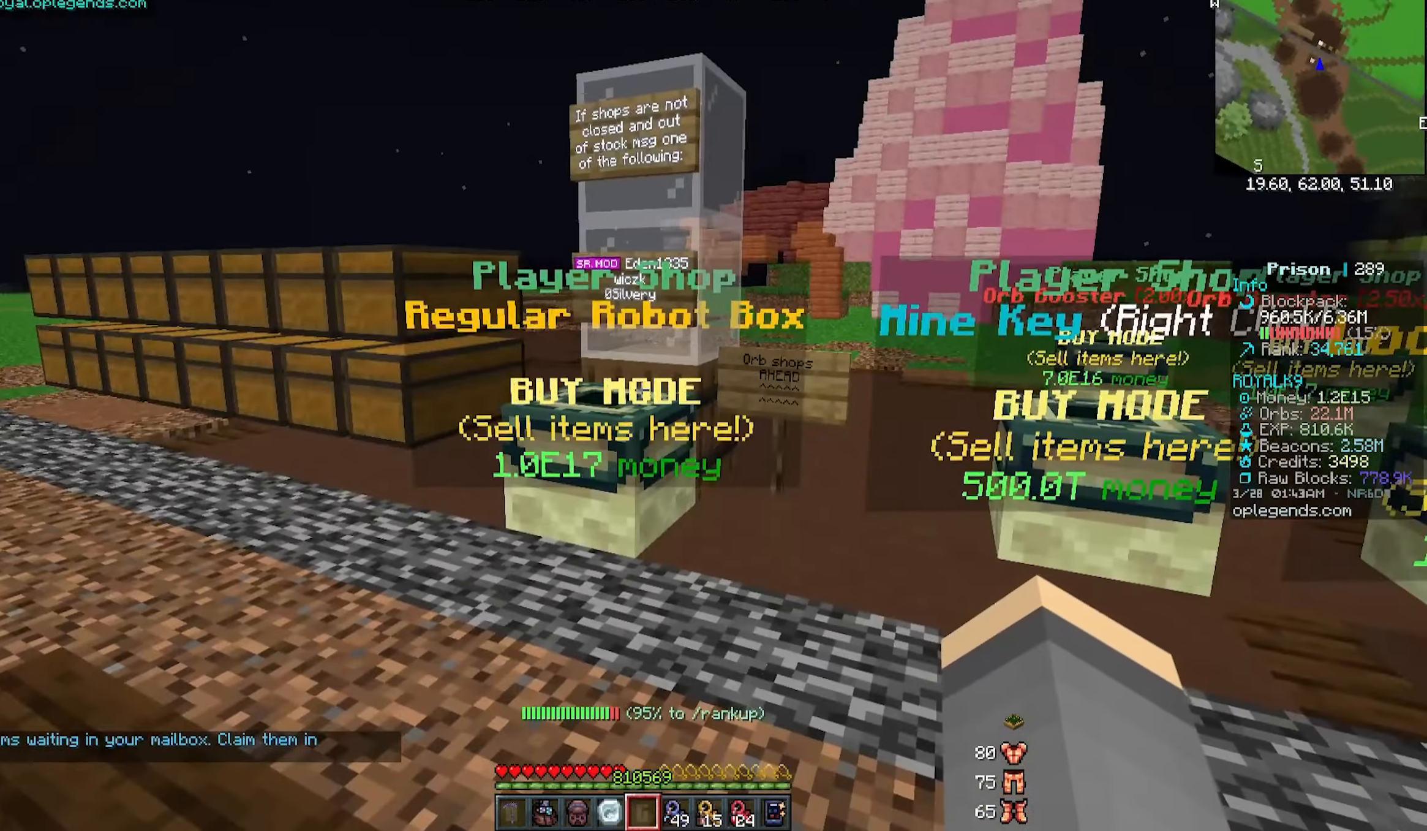
{"keys": [], "mouse": [], "events": []}
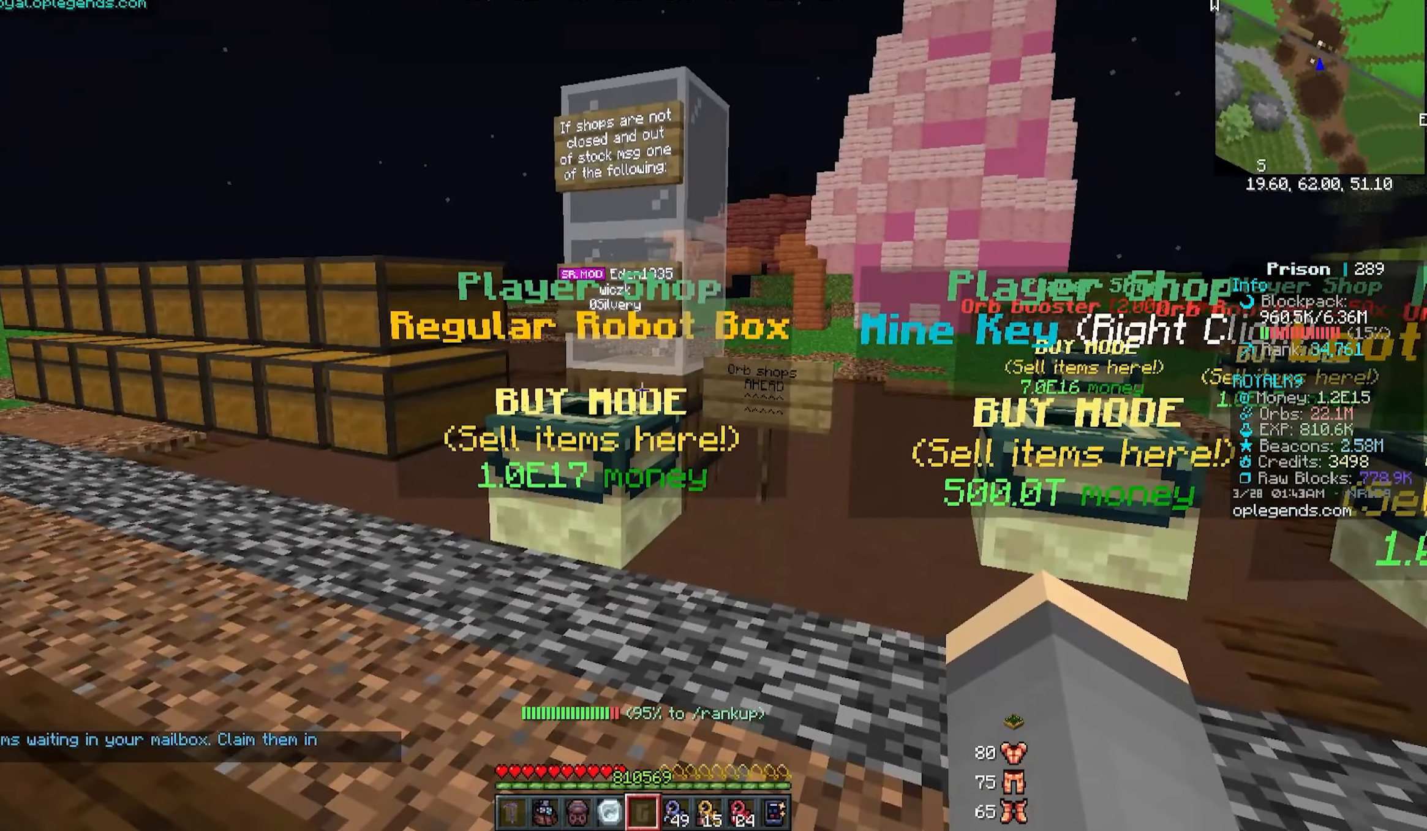
{"keys": ["d"], "mouse": [], "events": [[200, "w", "down"], [317, "d", "down"], [383, "w", "up"]]}
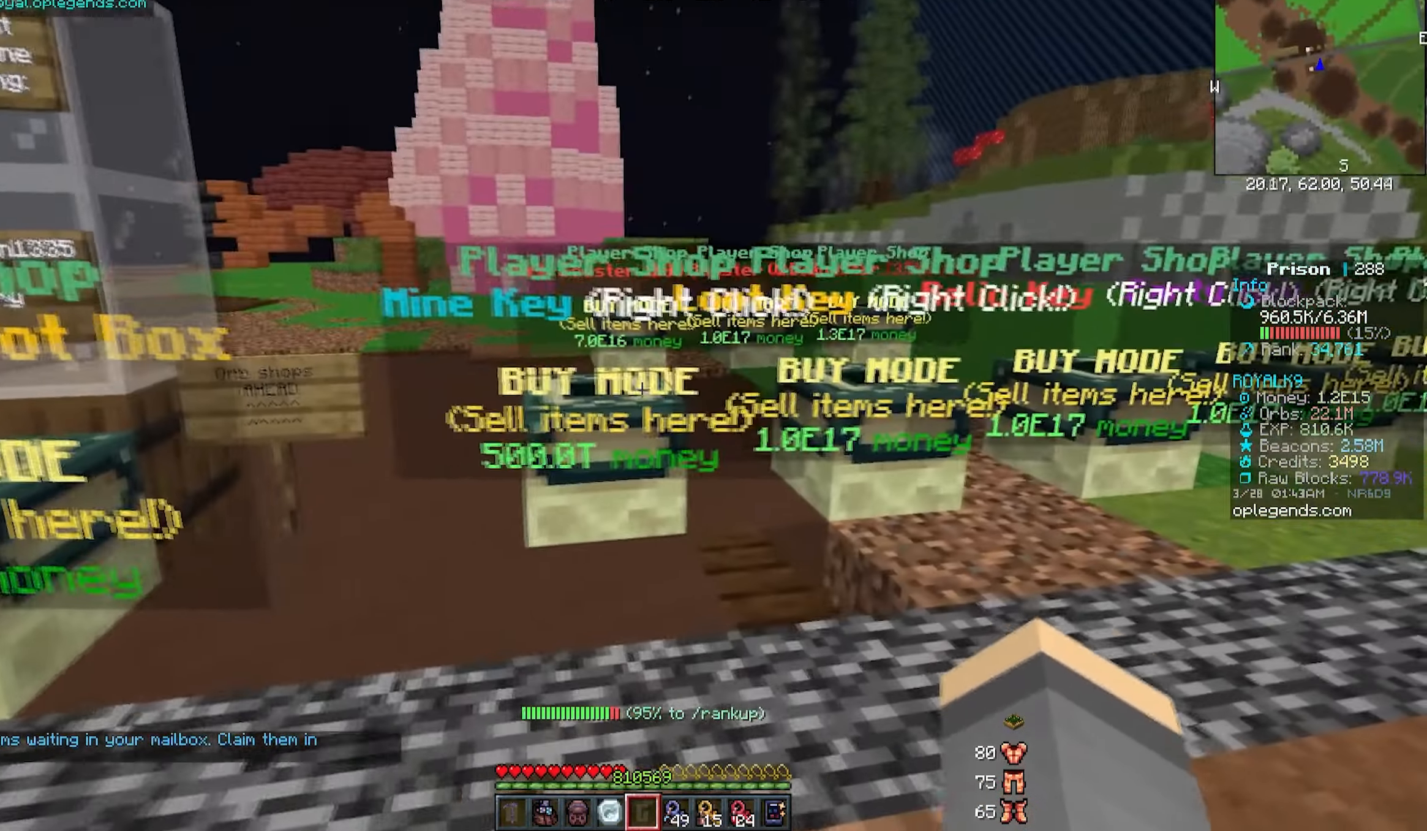
{"keys": ["d"], "mouse": [], "events": [[67, "d", "up"], [383, "d", "down"]]}
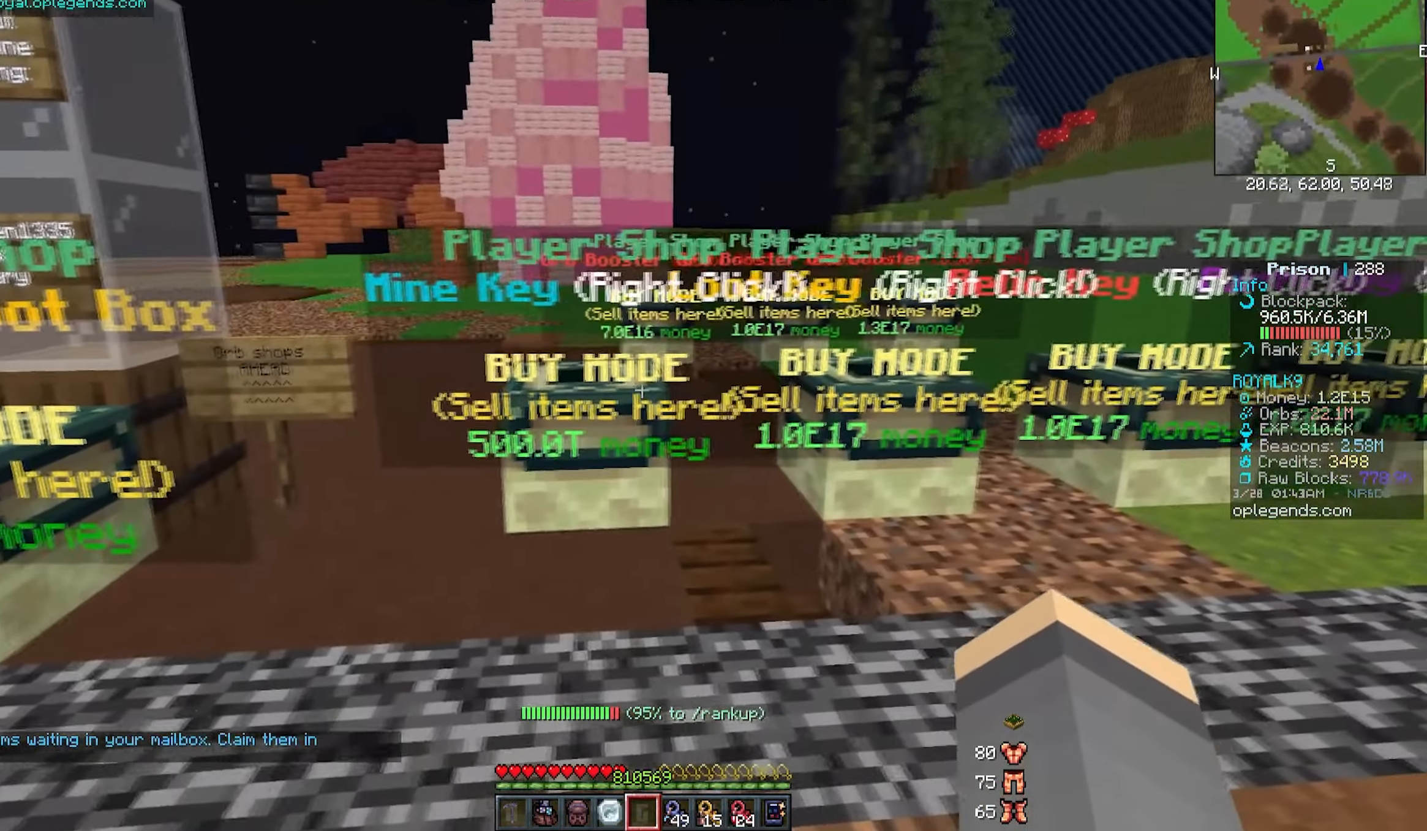
{"keys": [], "mouse": [], "events": [[33, "d", "up"]]}
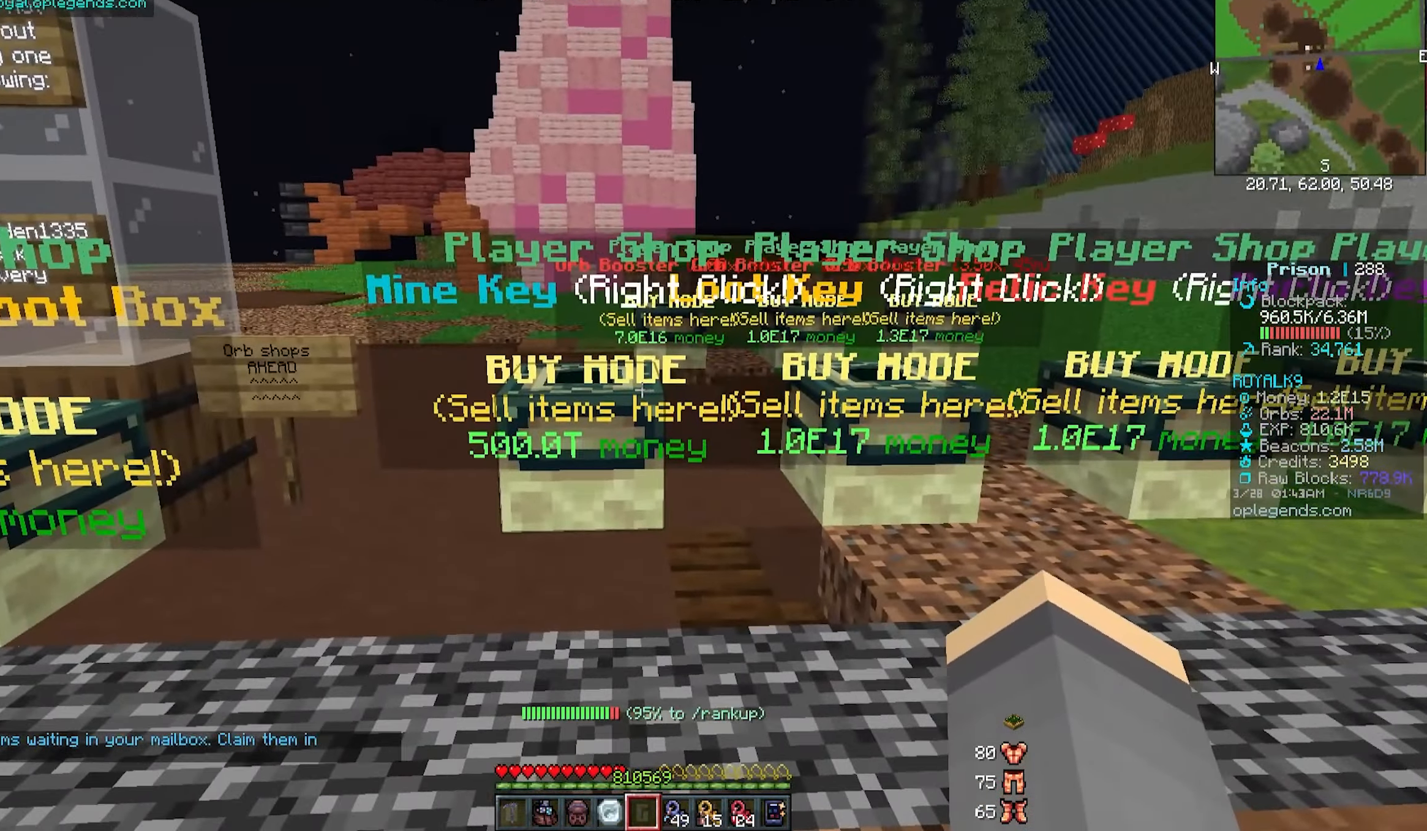
{"keys": [], "mouse": [], "events": []}
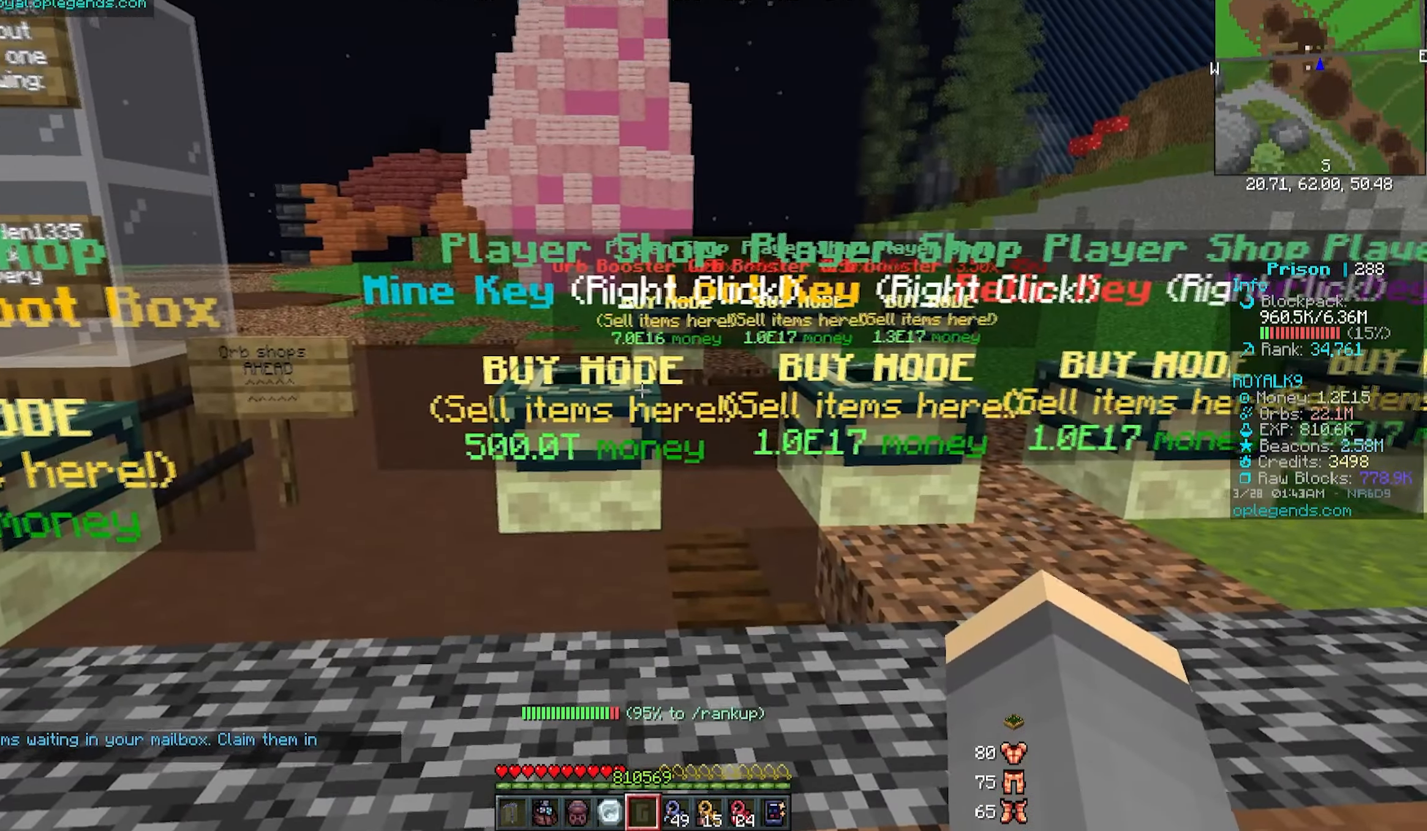
{"keys": ["d"], "mouse": [], "events": [[83, "d", "down"]]}
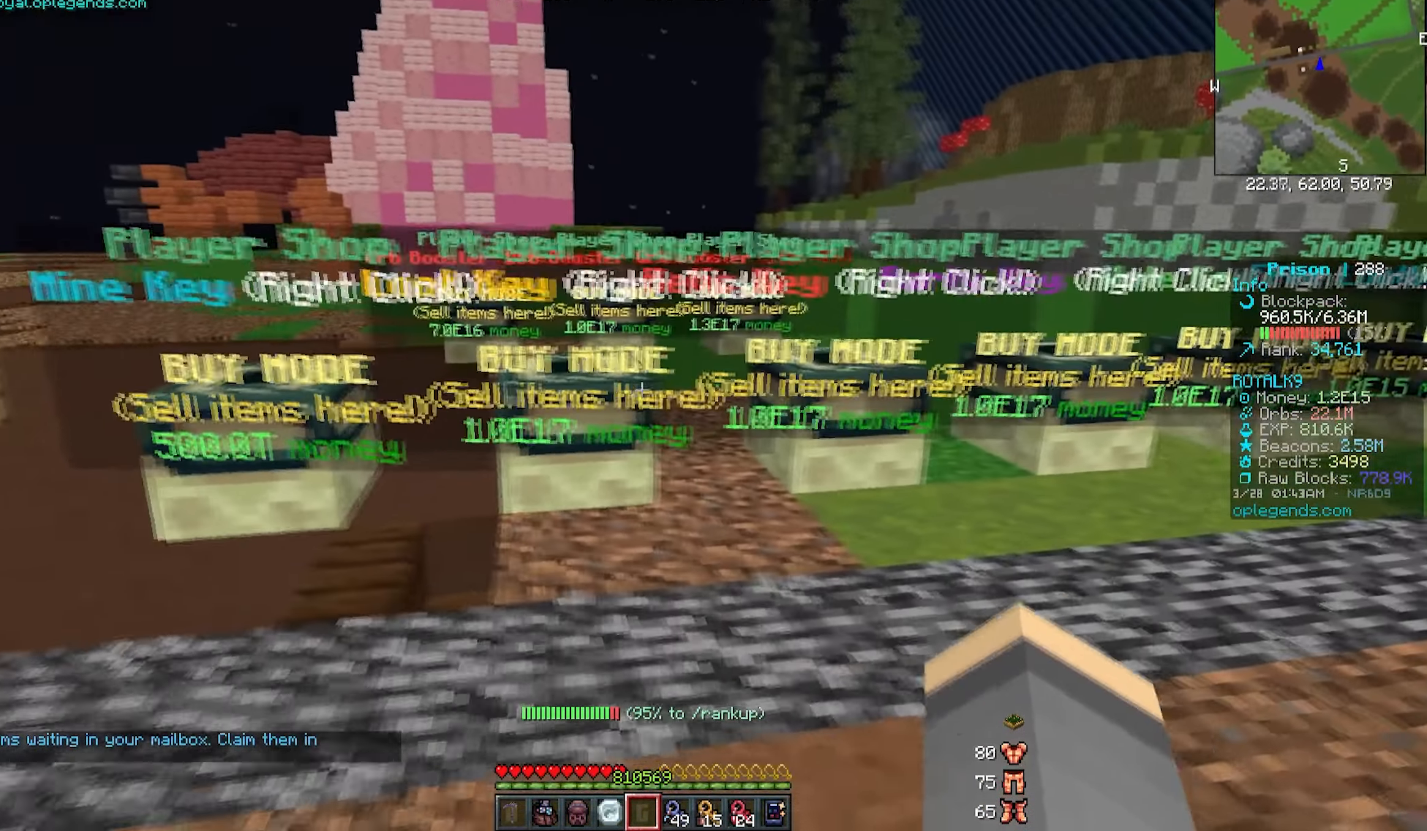
{"keys": [], "mouse": [], "events": [[200, "d", "up"]]}
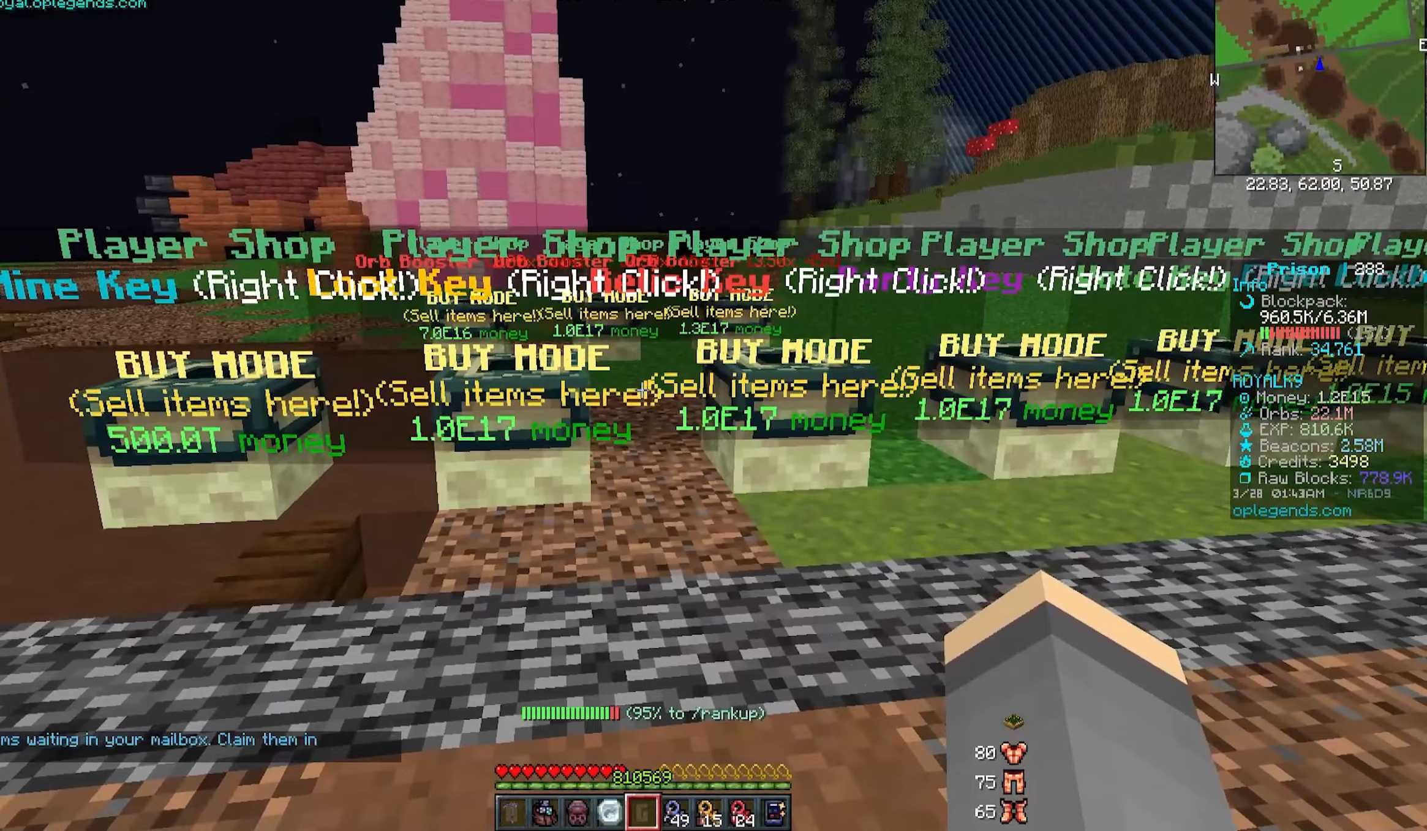
{"keys": [], "mouse": [], "events": []}
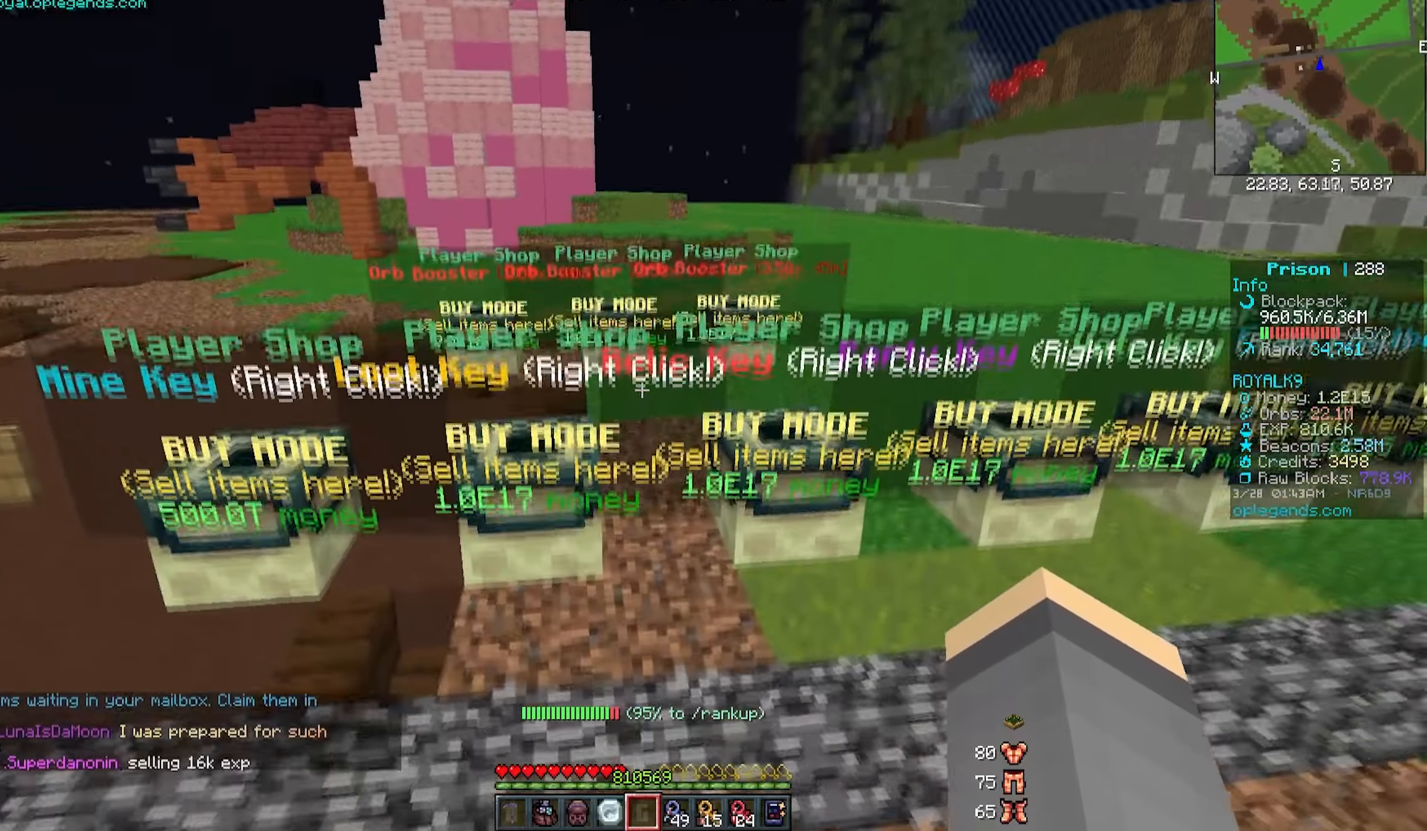
{"keys": ["a", "w"], "mouse": [], "events": [[283, "a", "down"], [383, "w", "down"]]}
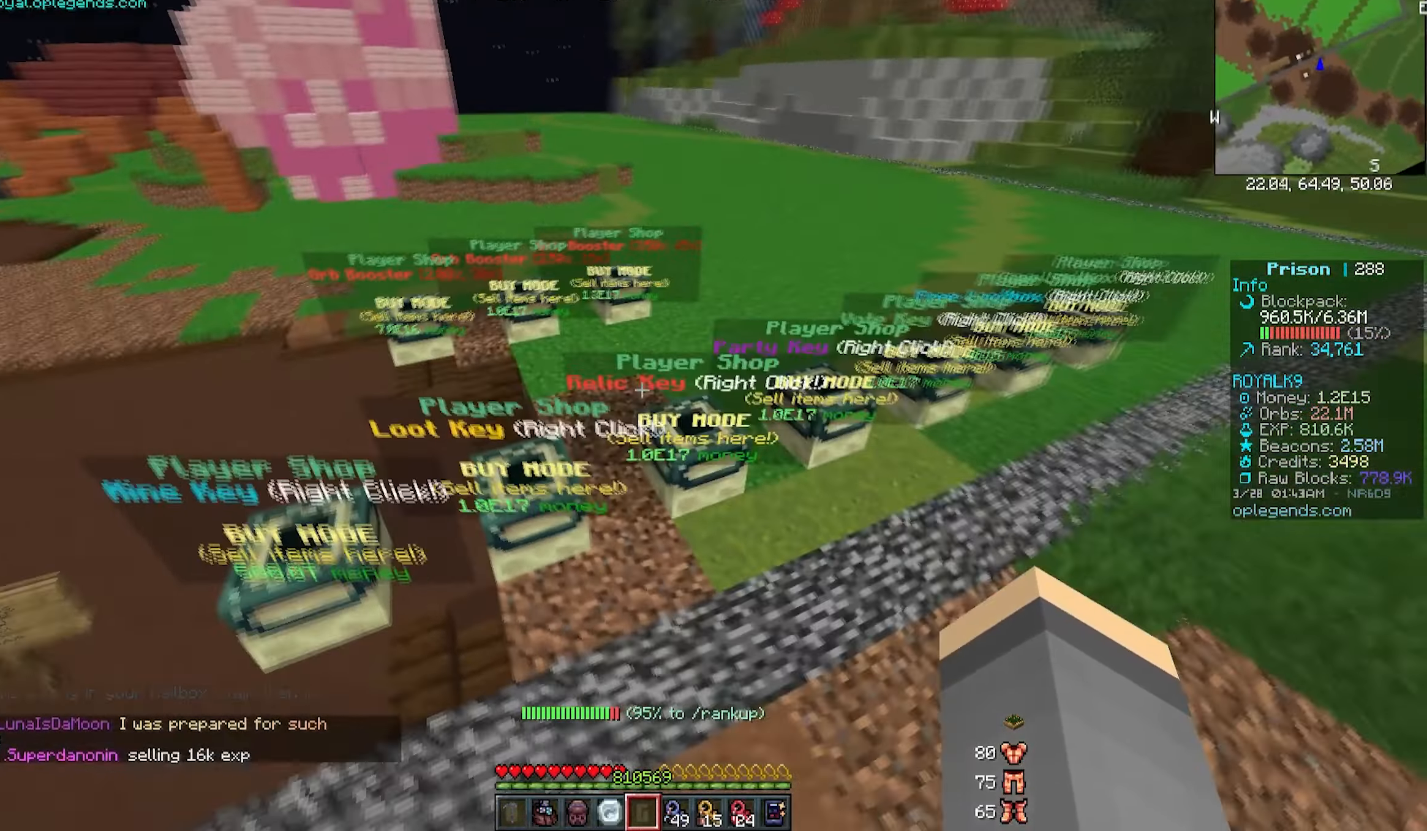
{"keys": ["d"], "mouse": [], "events": [[83, "a", "up"], [100, "w", "up"], [267, "d", "down"]]}
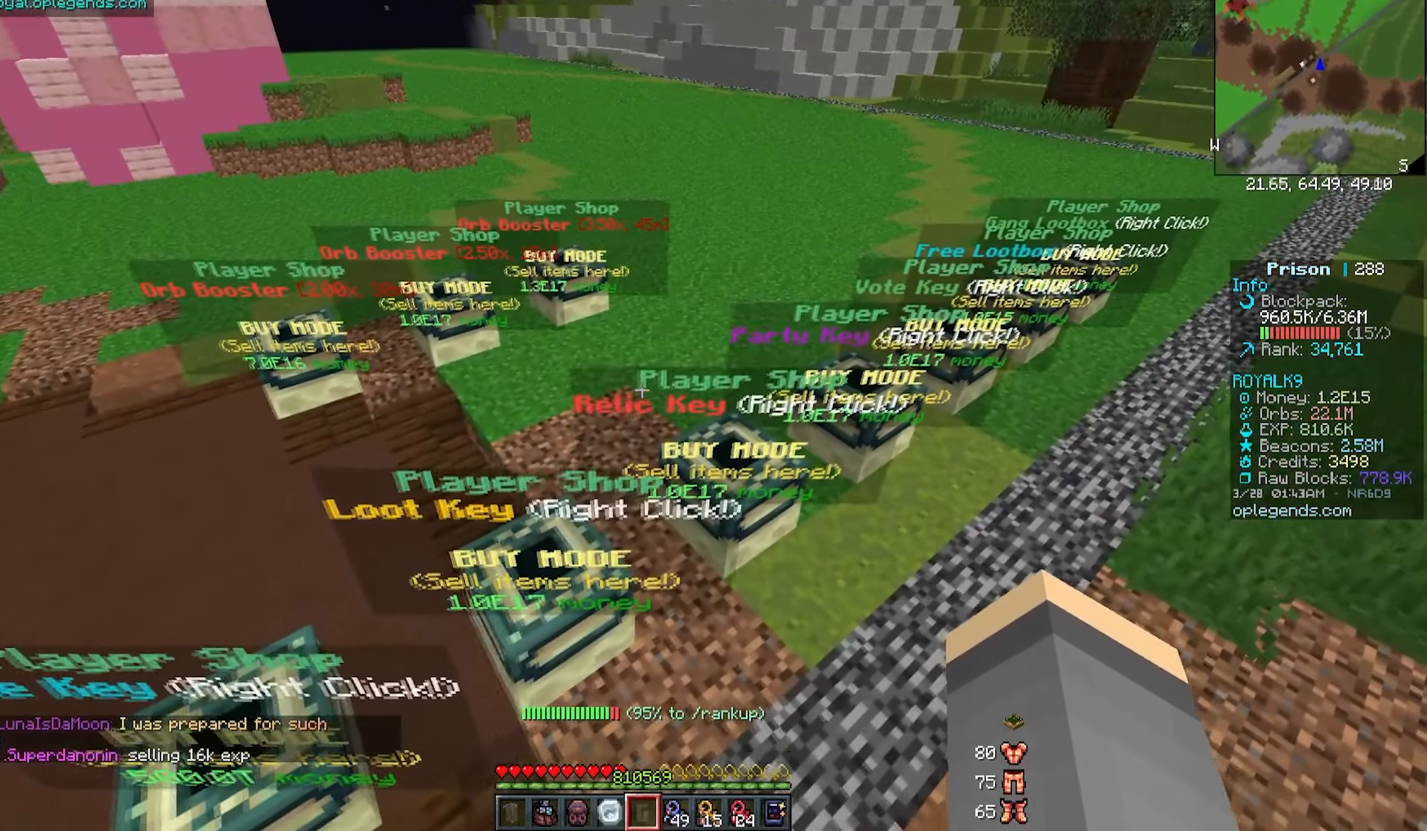
{"keys": ["d"], "mouse": [], "events": [[17, "d", "up"], [483, "d", "down"]]}
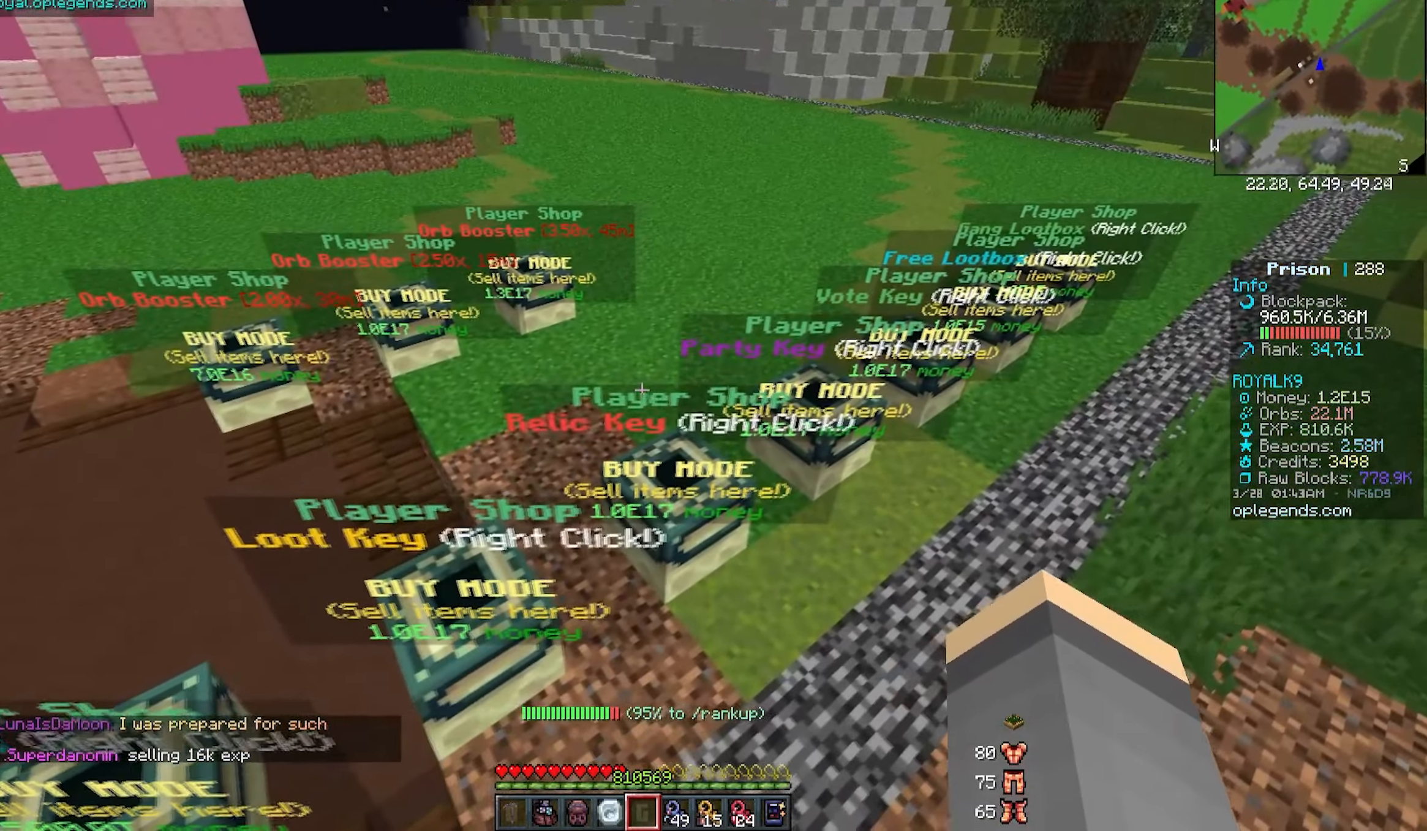
{"keys": [], "mouse": [], "events": [[183, "d", "up"]]}
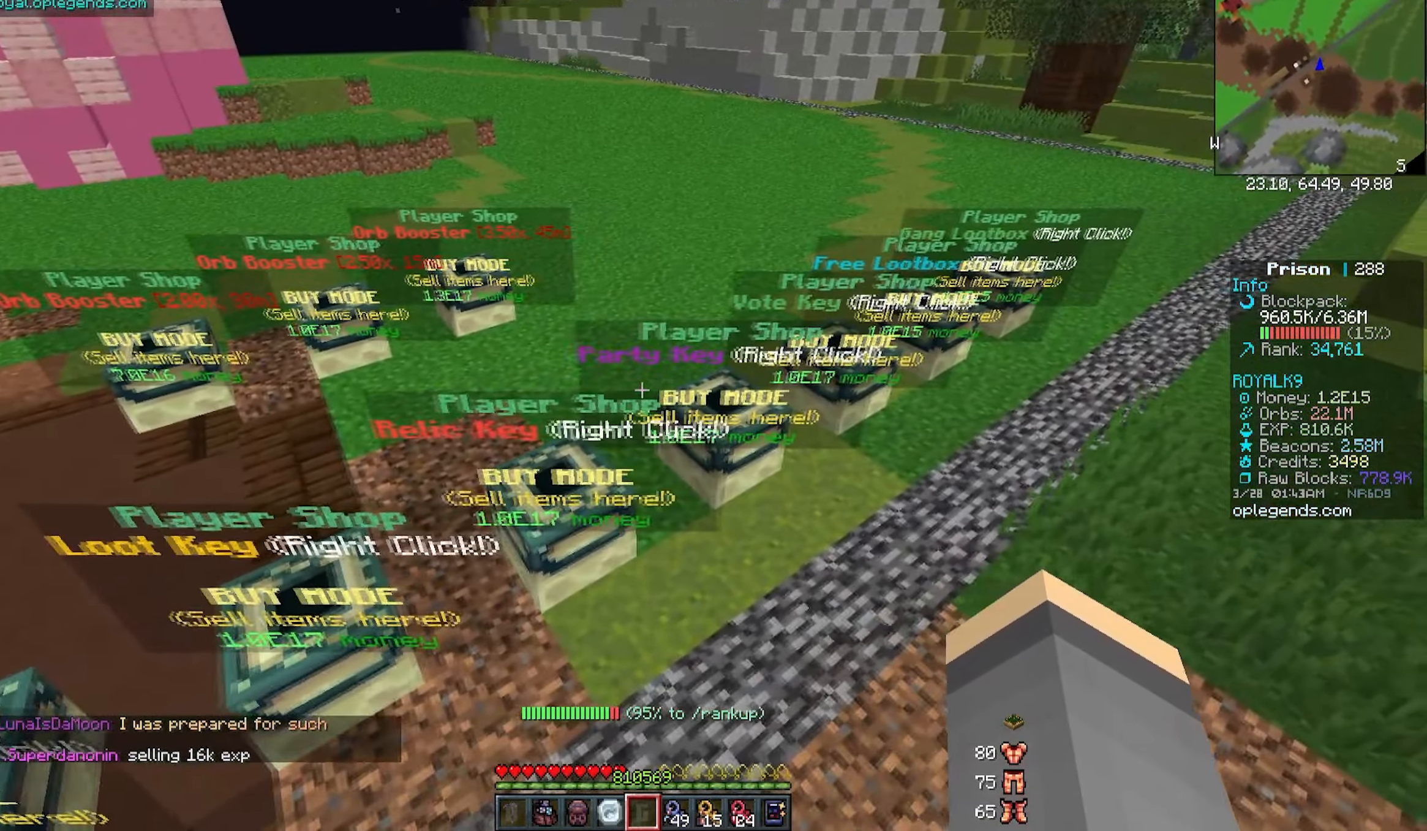
{"keys": [], "mouse": [], "events": [[17, "d", "down"], [100, "d", "up"]]}
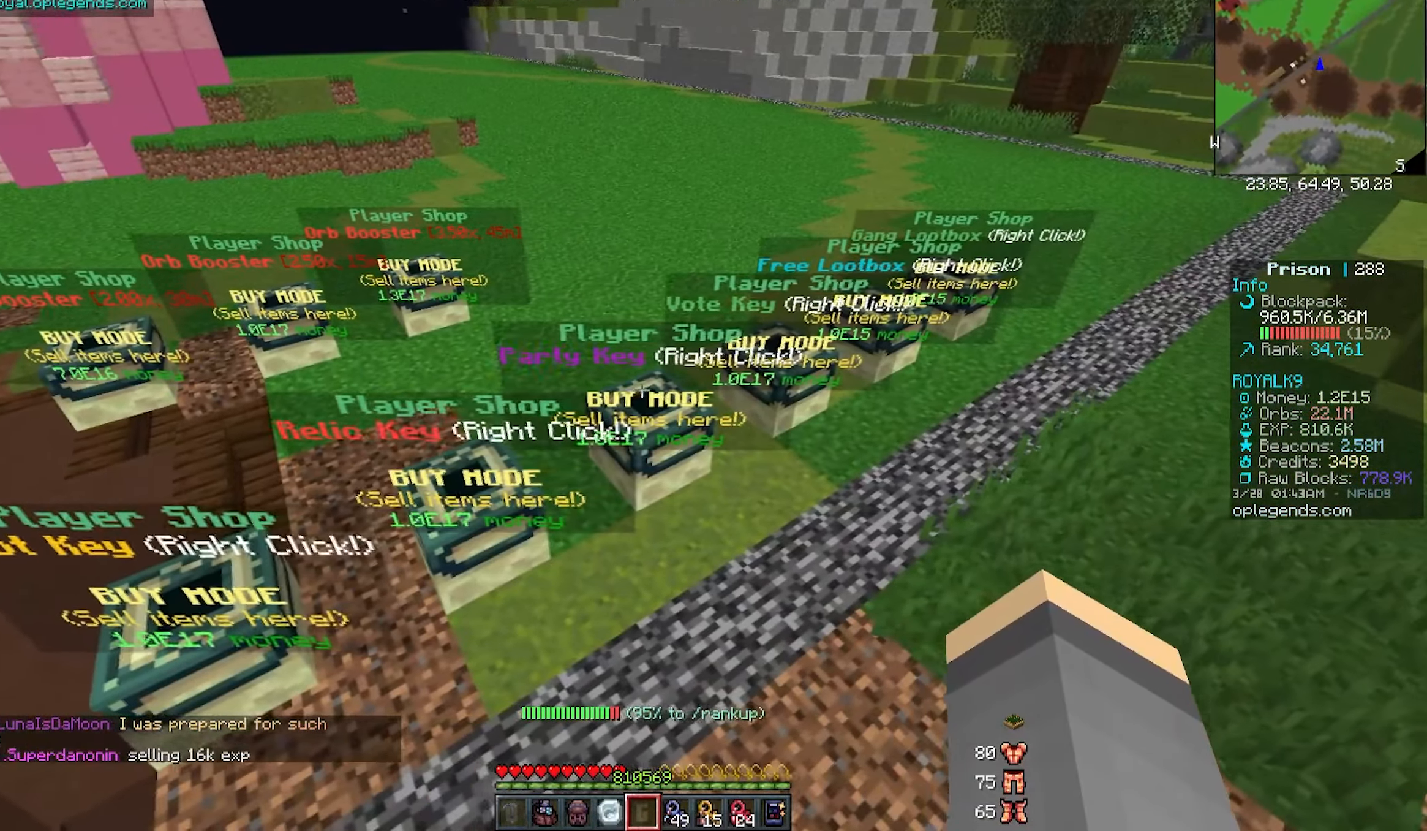
{"keys": ["a", "w"], "mouse": [], "events": [[33, "d", "down"], [283, "d", "up"], [467, "a", "down"], [467, "w", "down"]]}
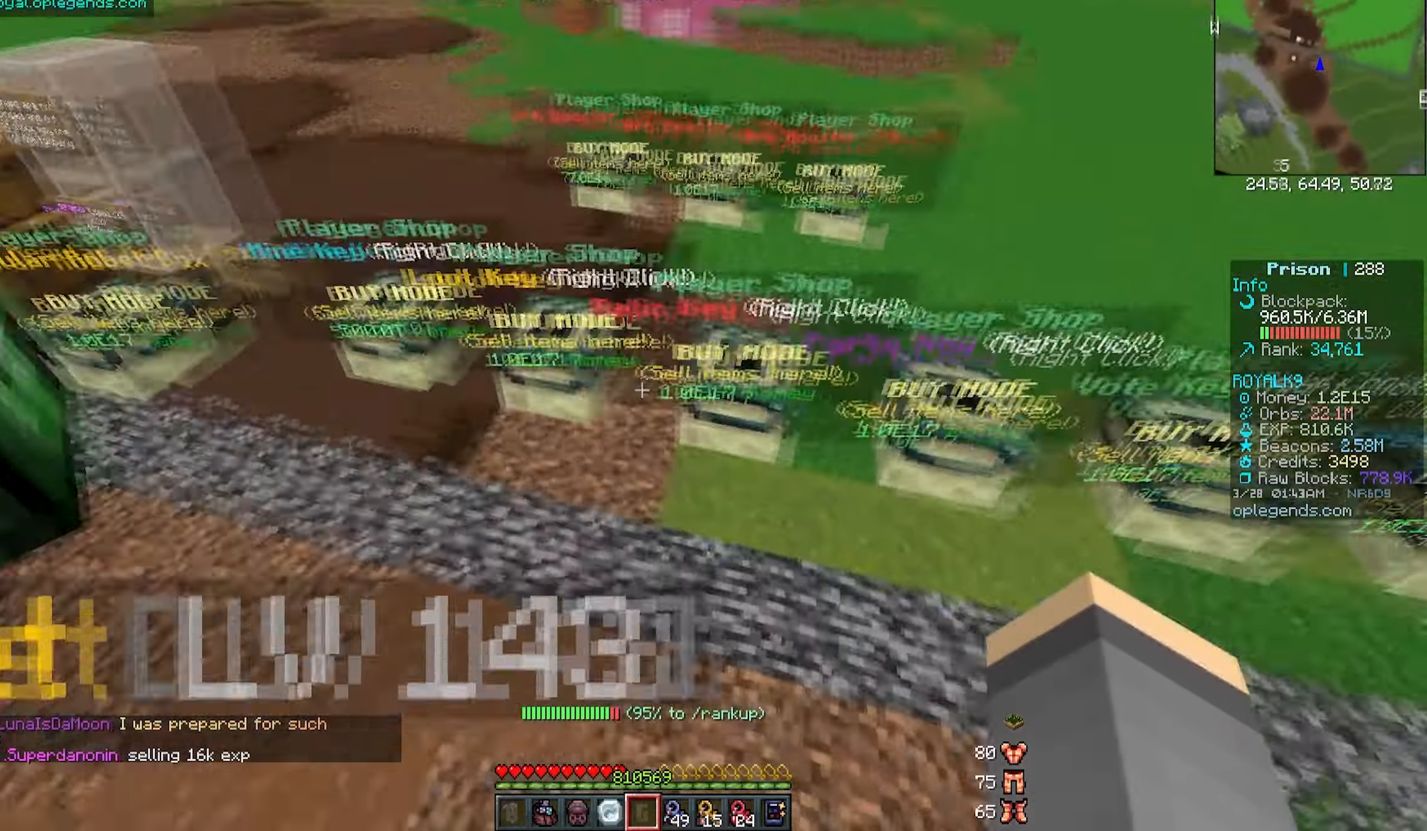
{"keys": [], "mouse": [], "events": [[300, "a", "up"], [350, "w", "up"]]}
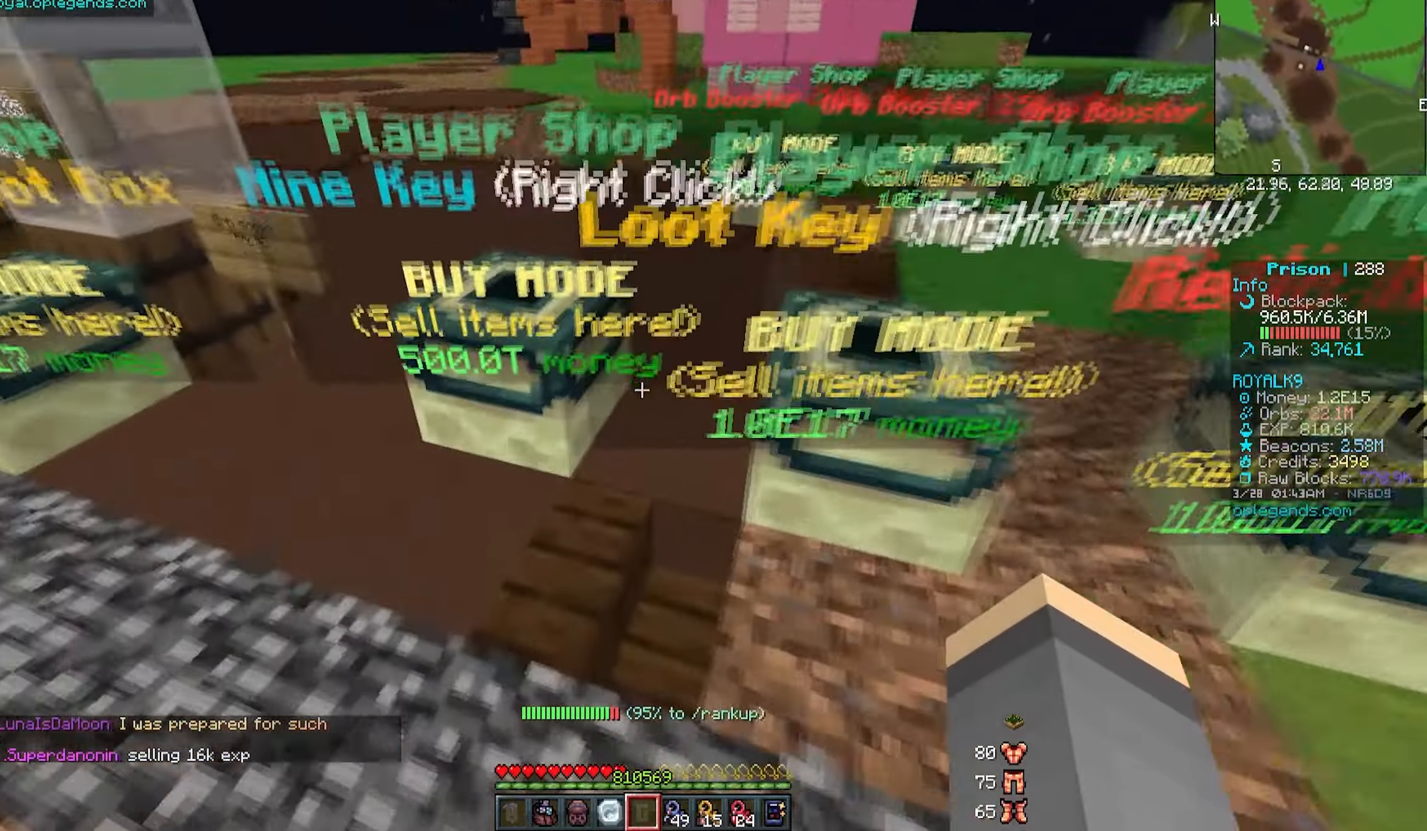
{"keys": ["s"], "mouse": [], "events": [[367, "s", "down"]]}
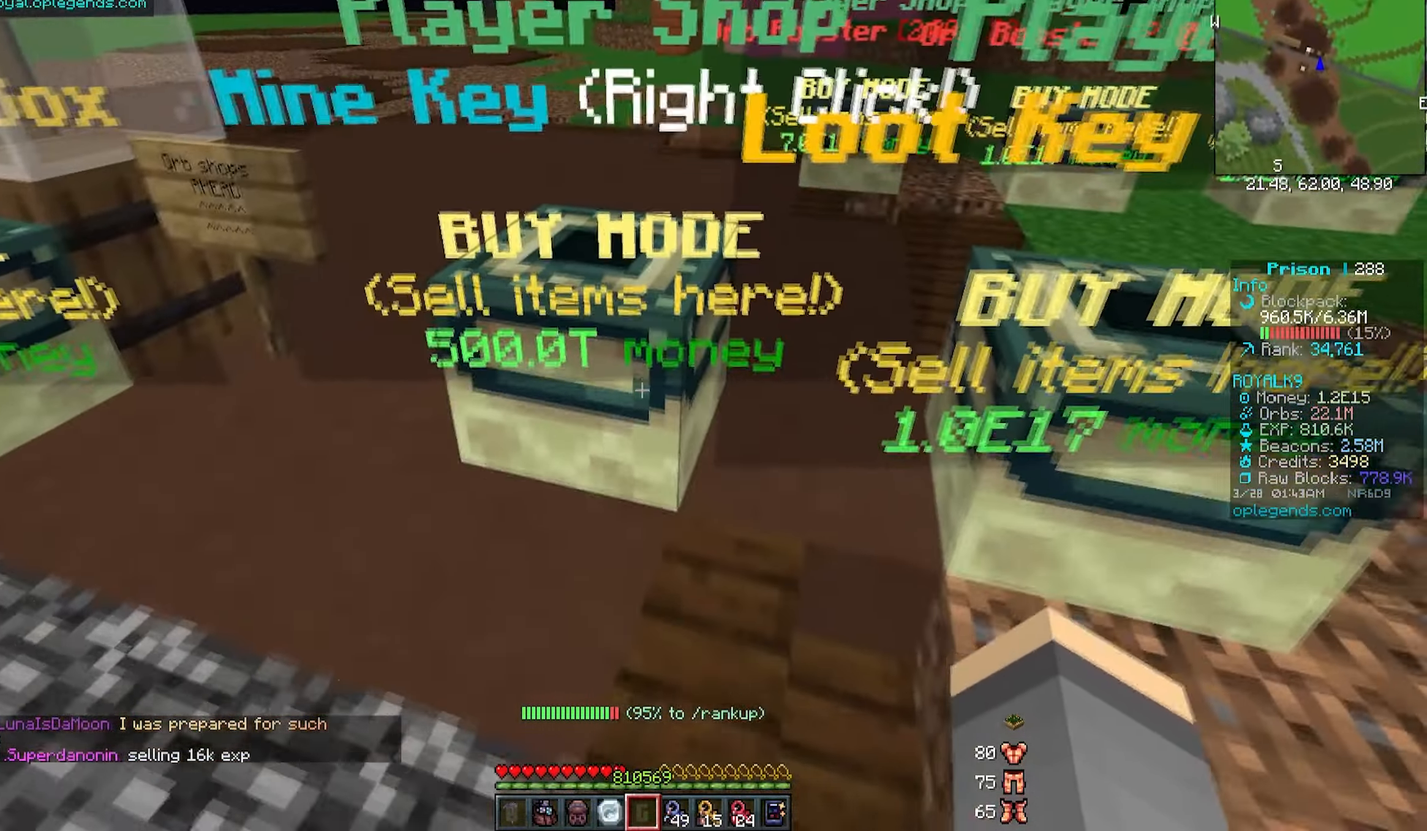
{"keys": [], "mouse": [], "events": [[83, "s", "up"]]}